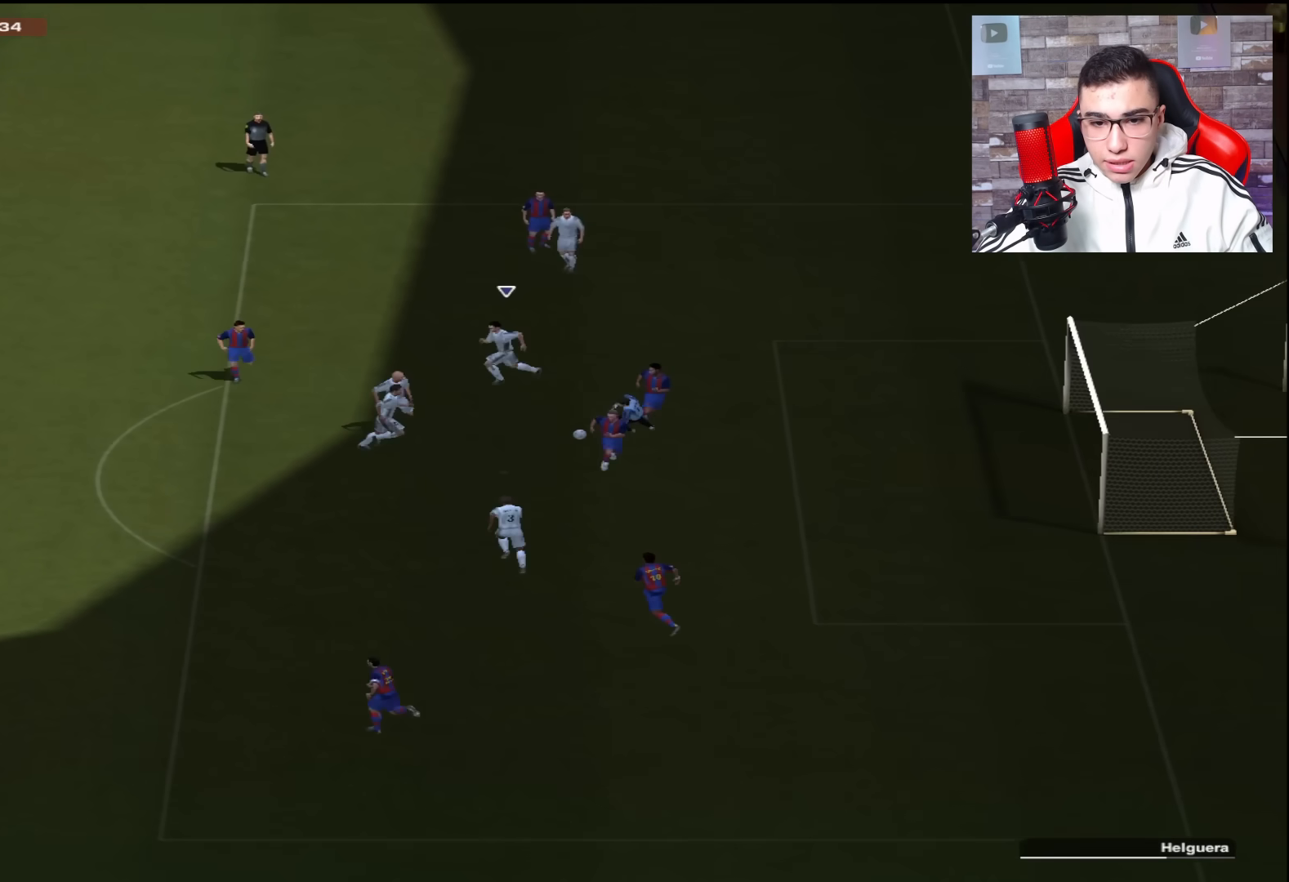
Gameplay with a controller (PlayStation layout); each line is a JSON object with the inputs held at the frame after it. "events" lists button and stick changes between this image and that frame as [ms after this image, input, new state], when the widget could be followed in between.
{"buttons": ["L2", "R1"], "left_stick": "down-left", "right_stick": "center", "events": []}
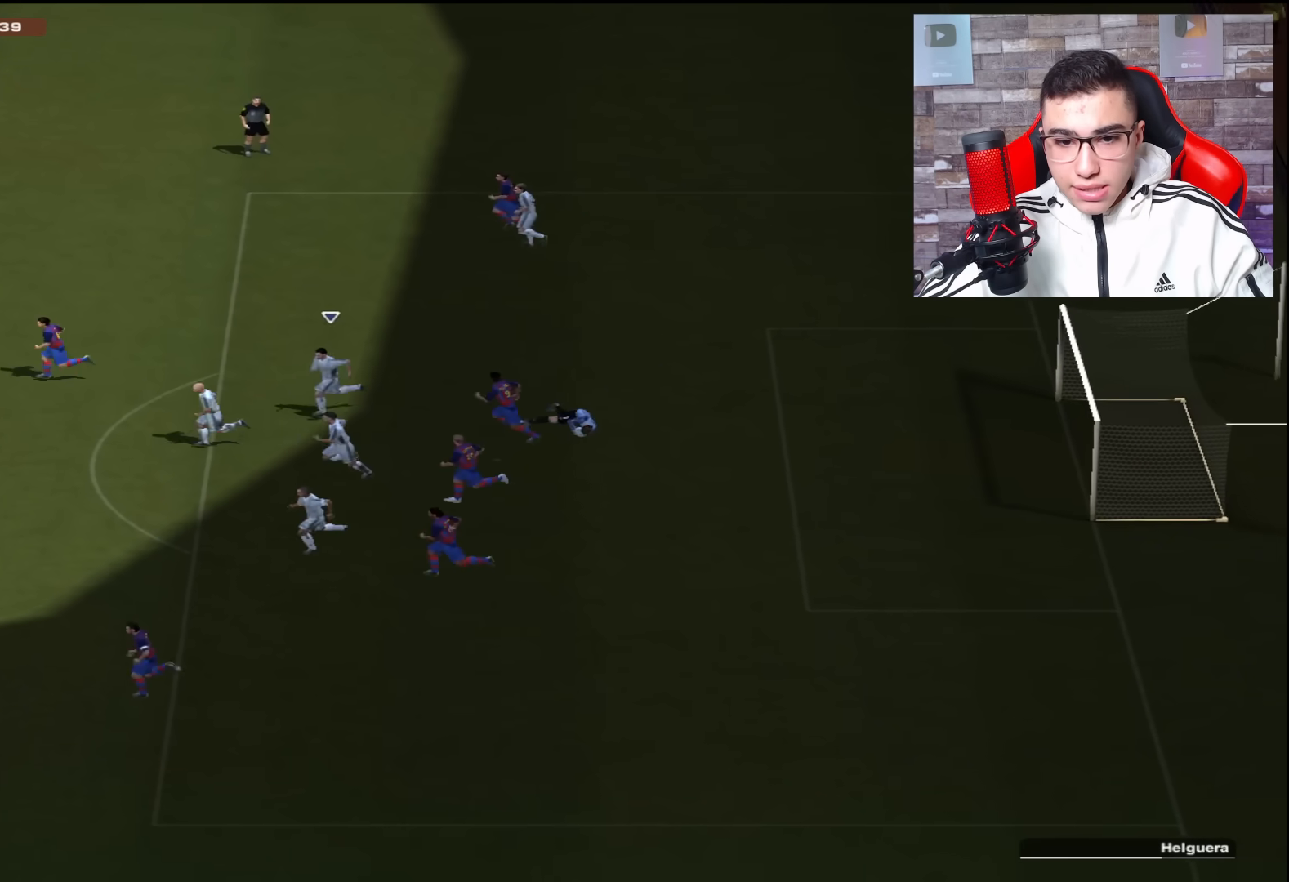
{"buttons": ["R1"], "left_stick": "up-left", "right_stick": "center", "events": [[50, "R1", "up"], [50, "left_stick", "center"], [117, "L2", "up"], [250, "left_stick", "left"], [451, "R1", "down"], [451, "left_stick", "up-left"]]}
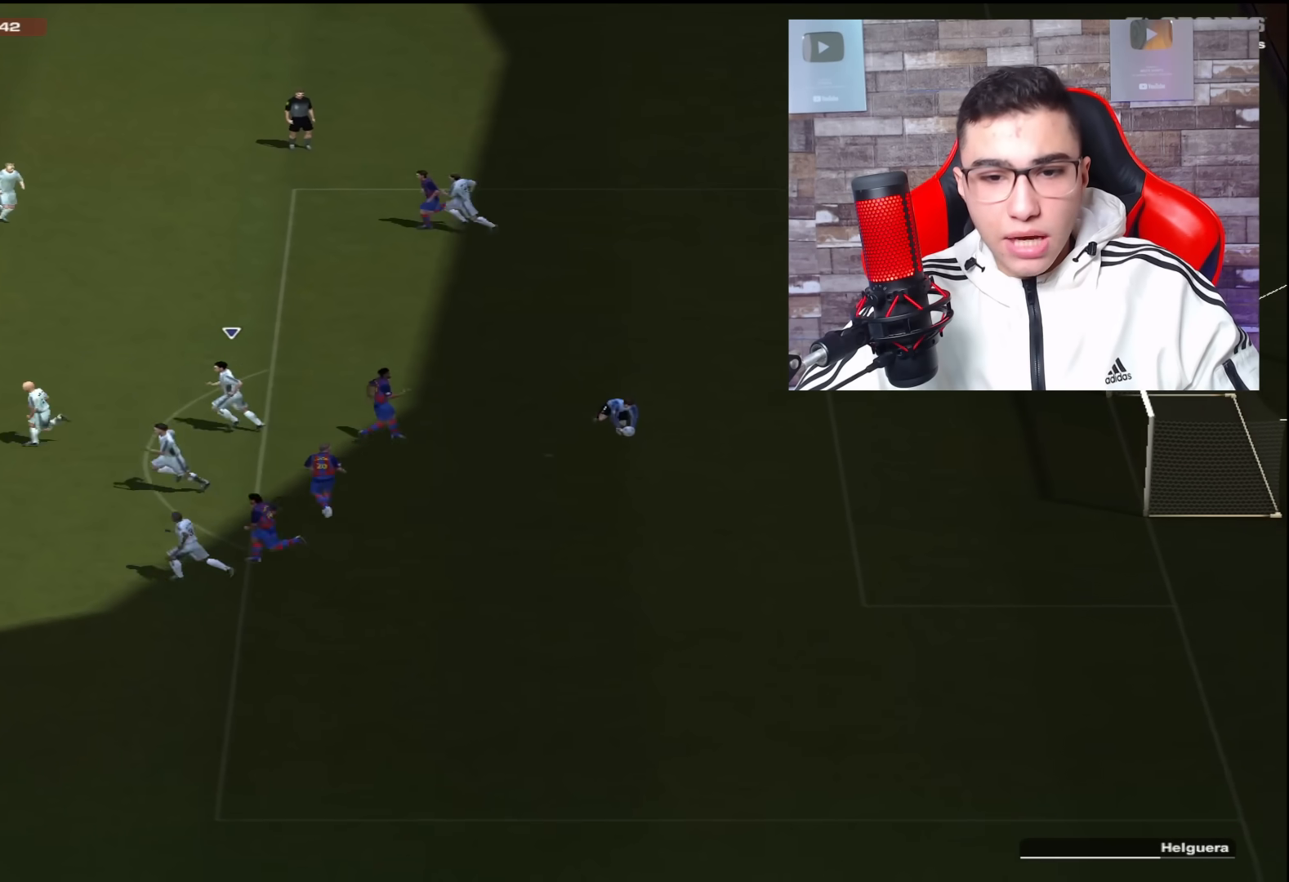
{"buttons": ["R1"], "left_stick": "up-left", "right_stick": "center", "events": []}
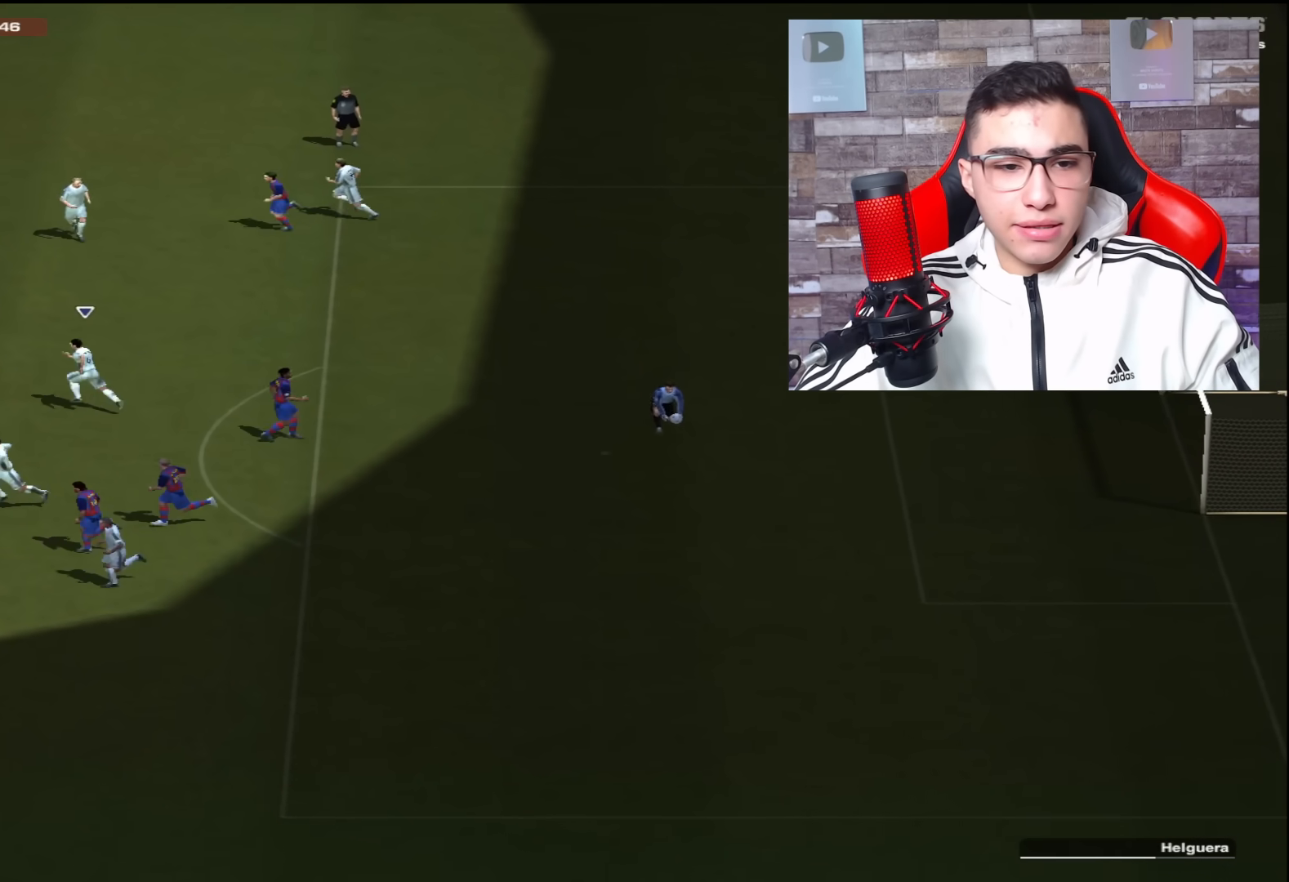
{"buttons": [], "left_stick": "left", "right_stick": "center", "events": [[117, "R1", "up"], [167, "left_stick", "down-left"], [501, "left_stick", "left"]]}
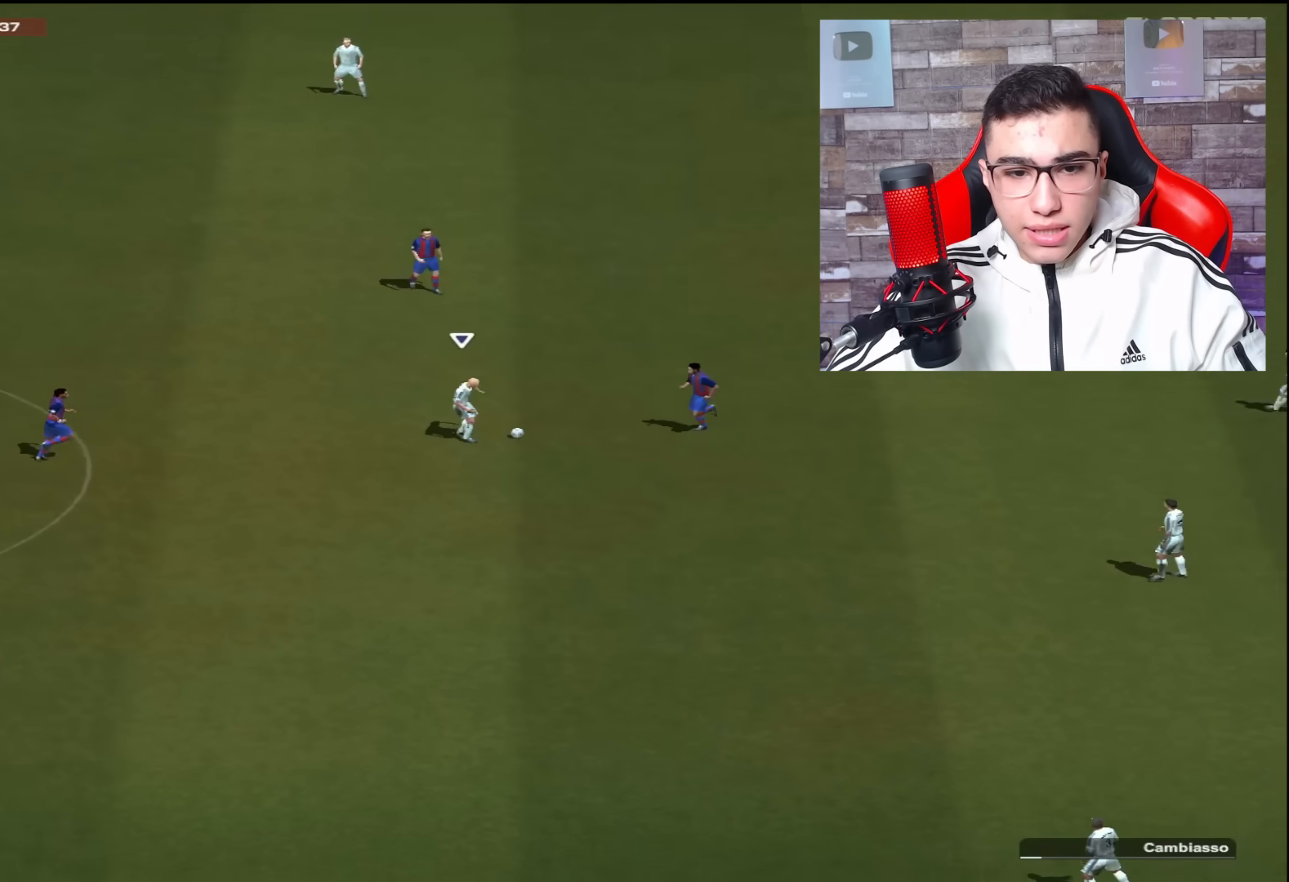
{"buttons": ["CROSS"], "left_stick": "up-left", "right_stick": "center", "events": [[200, "left_stick", "up-left"], [433, "CROSS", "down"]]}
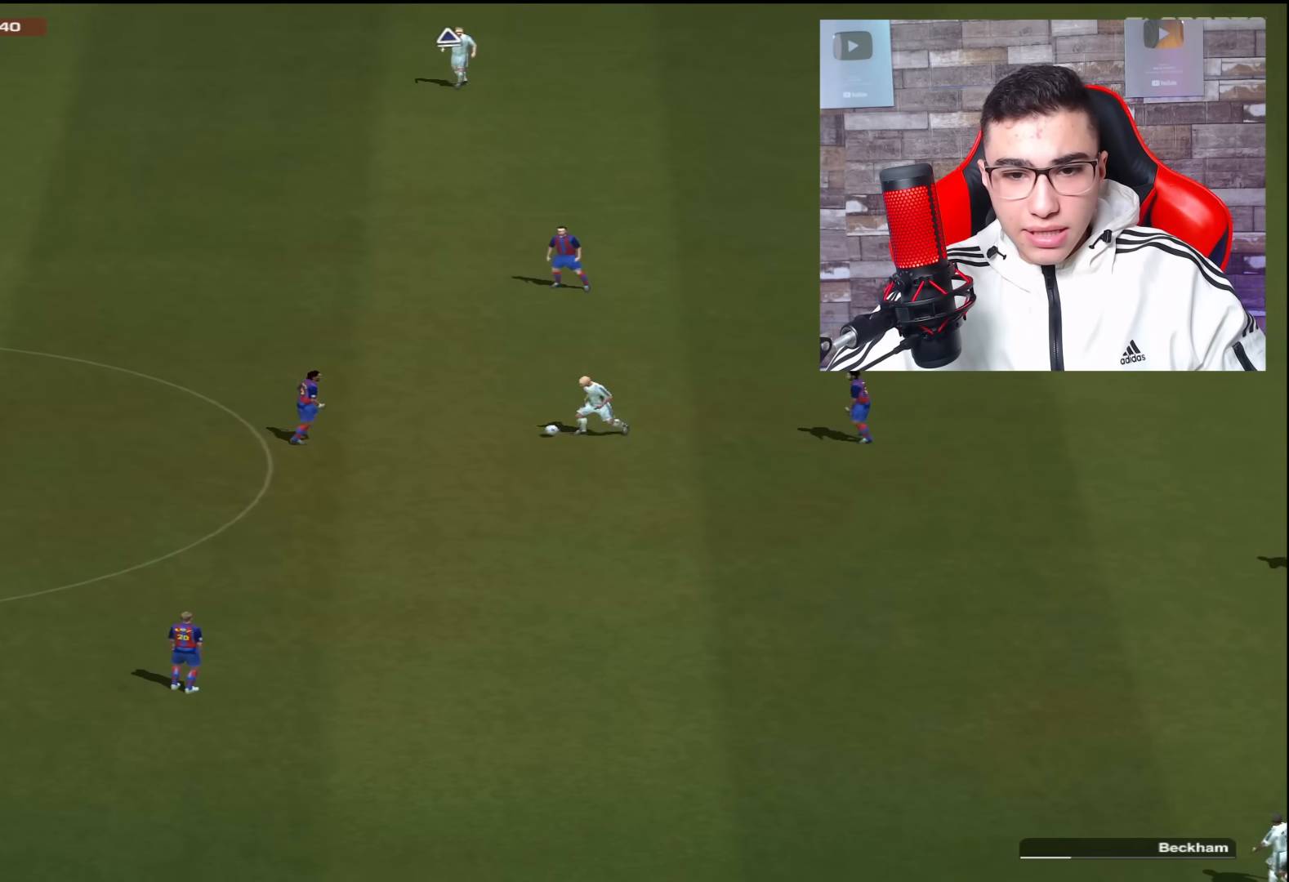
{"buttons": [], "left_stick": "up-left", "right_stick": "center", "events": [[134, "CROSS", "up"]]}
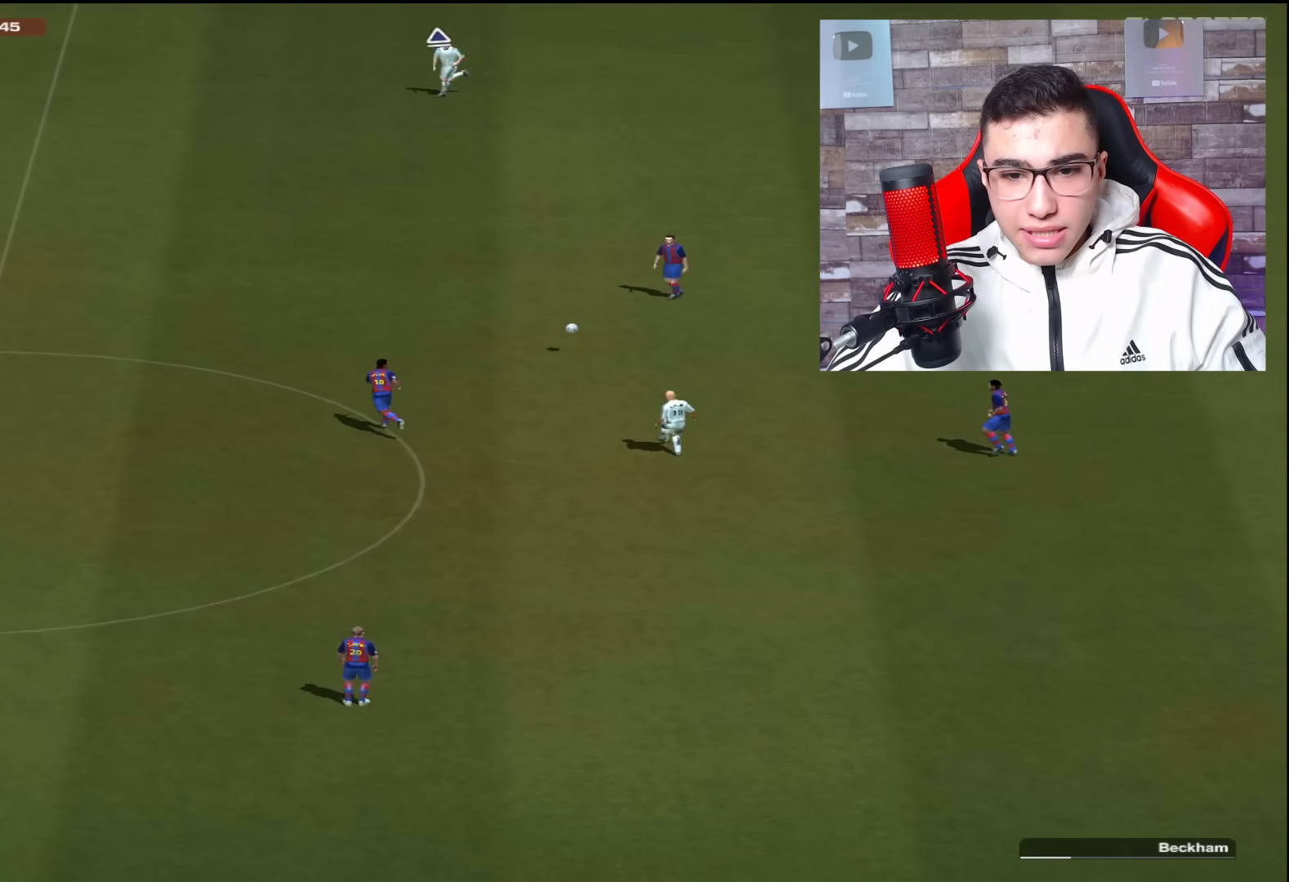
{"buttons": [], "left_stick": "left", "right_stick": "center", "events": [[300, "left_stick", "left"]]}
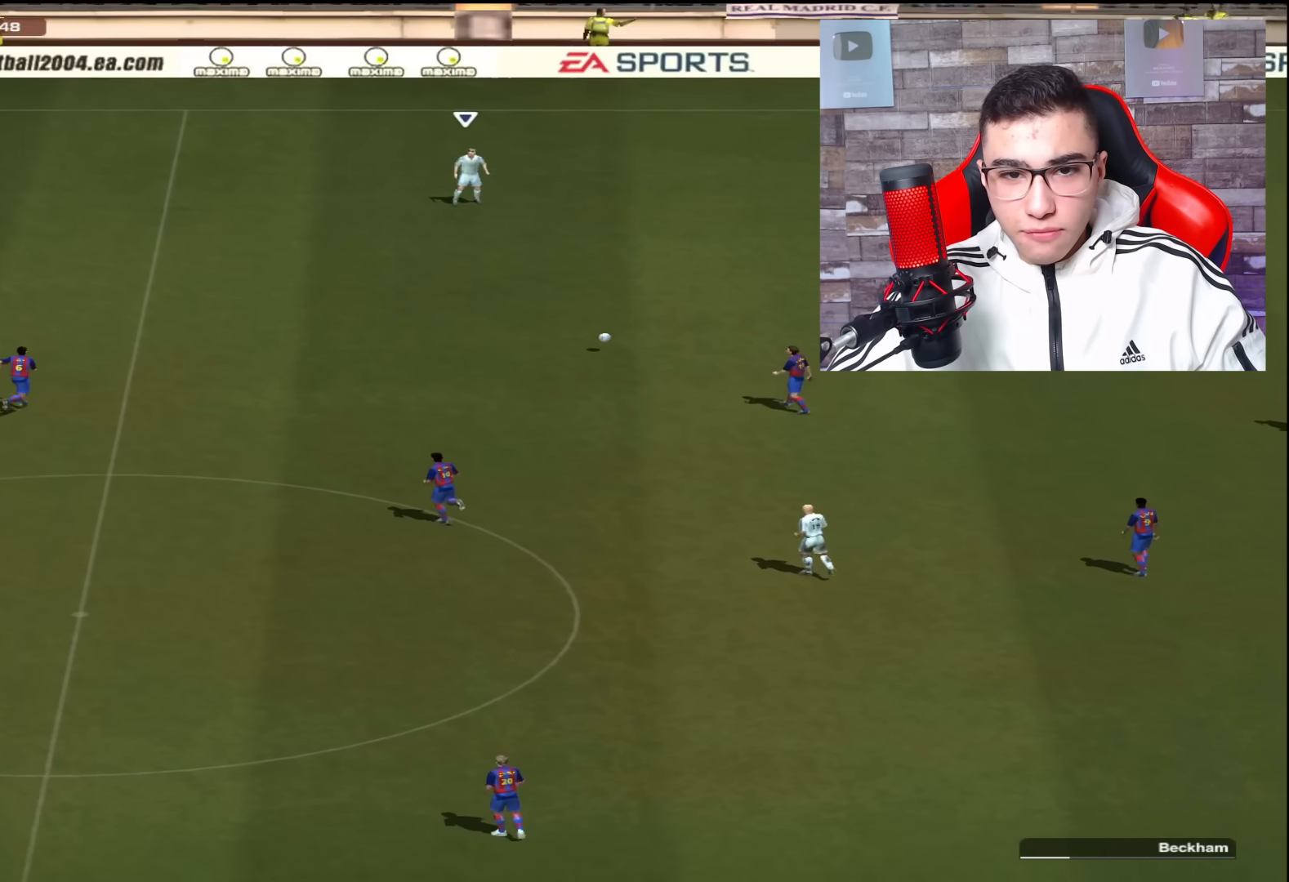
{"buttons": [], "left_stick": "left", "right_stick": "center", "events": []}
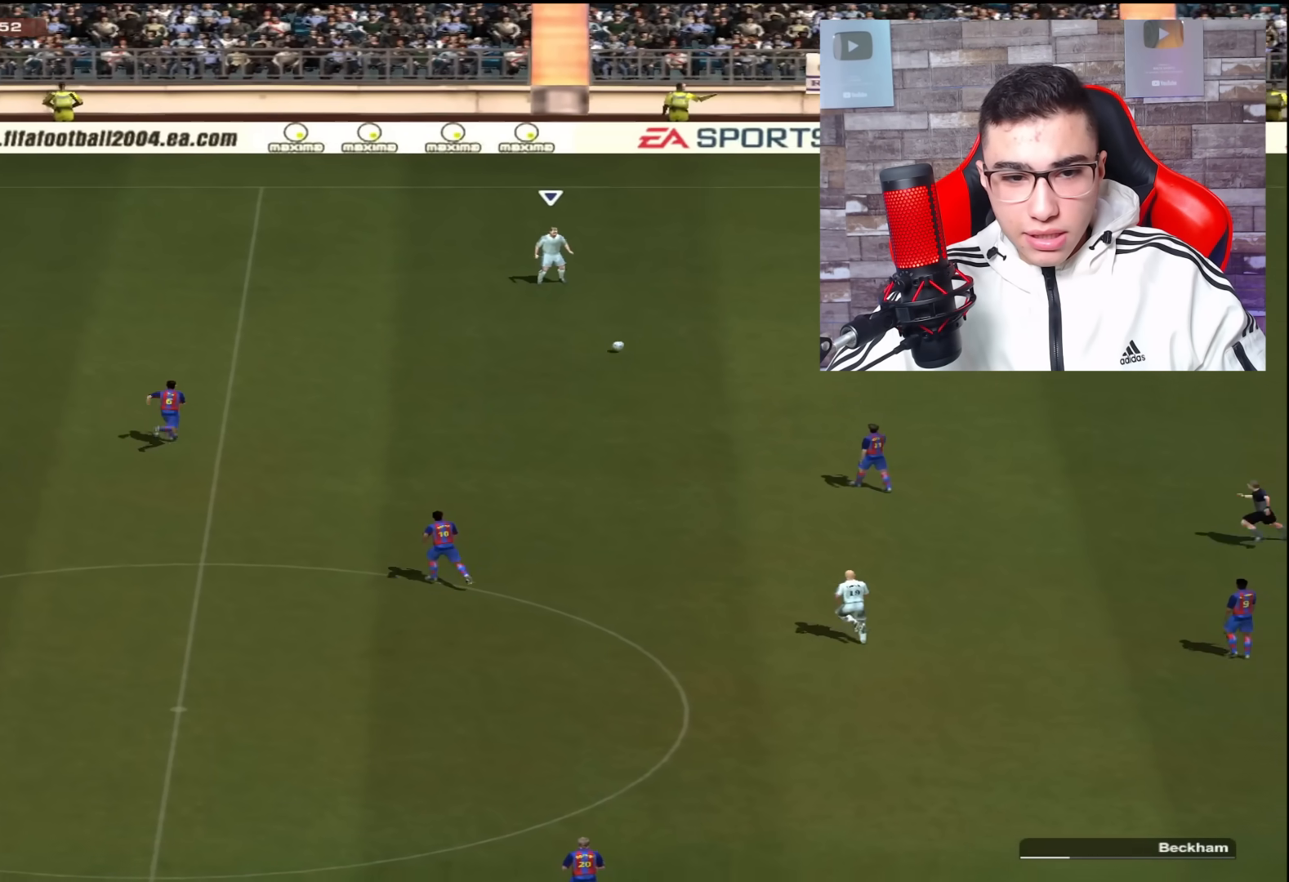
{"buttons": [], "left_stick": "down", "right_stick": "center", "events": [[350, "left_stick", "down"]]}
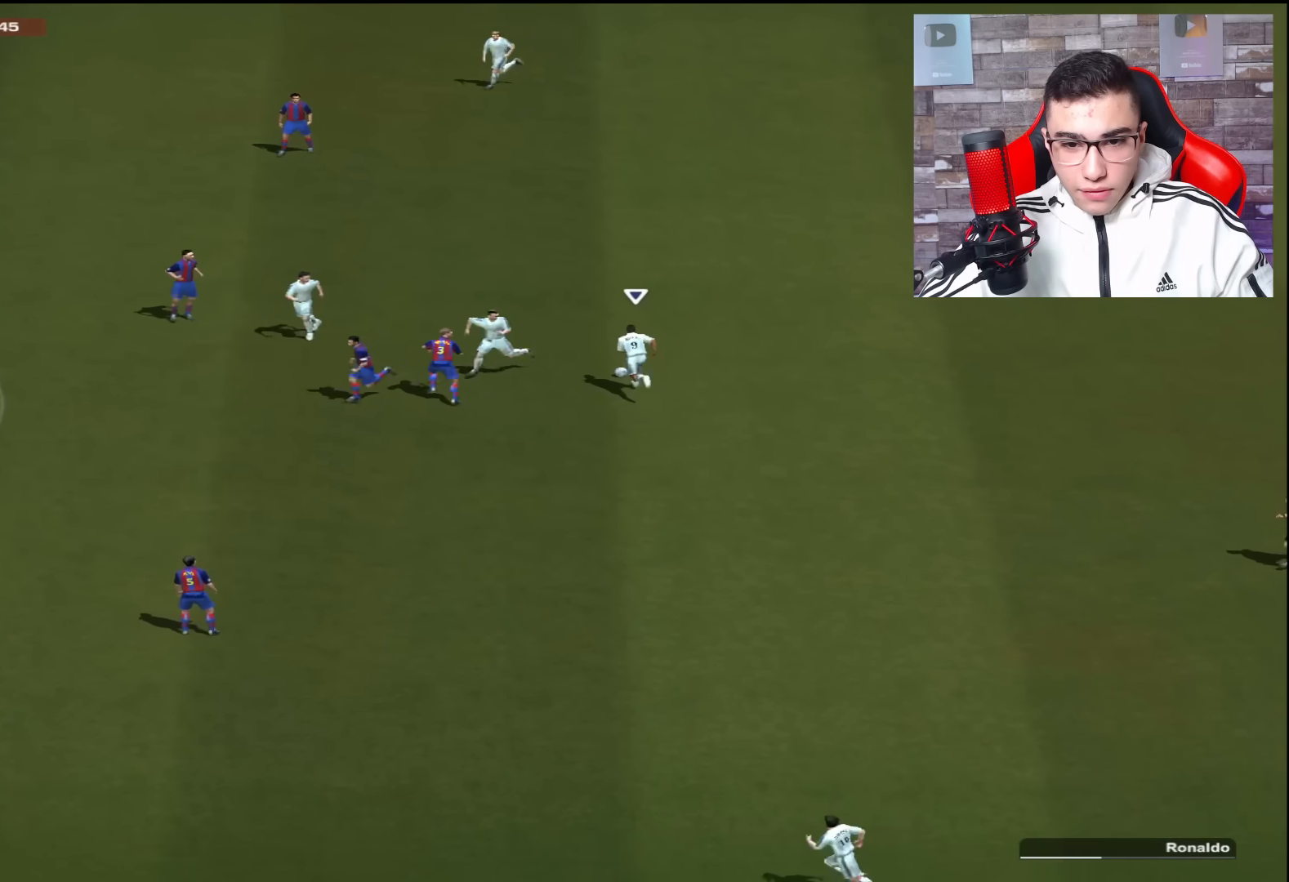
{"buttons": [], "left_stick": "down", "right_stick": "center", "events": []}
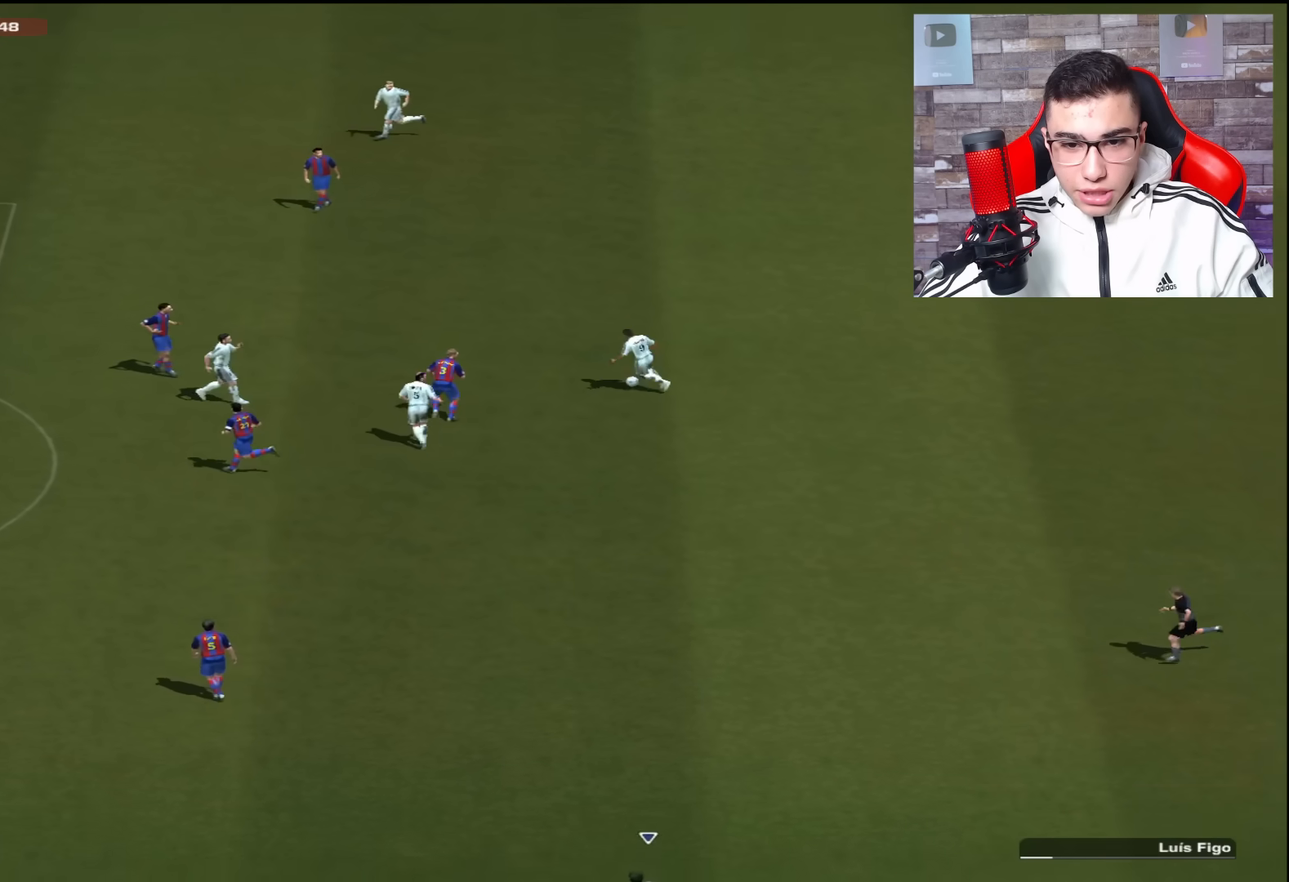
{"buttons": [], "left_stick": "left", "right_stick": "center", "events": [[451, "left_stick", "left"]]}
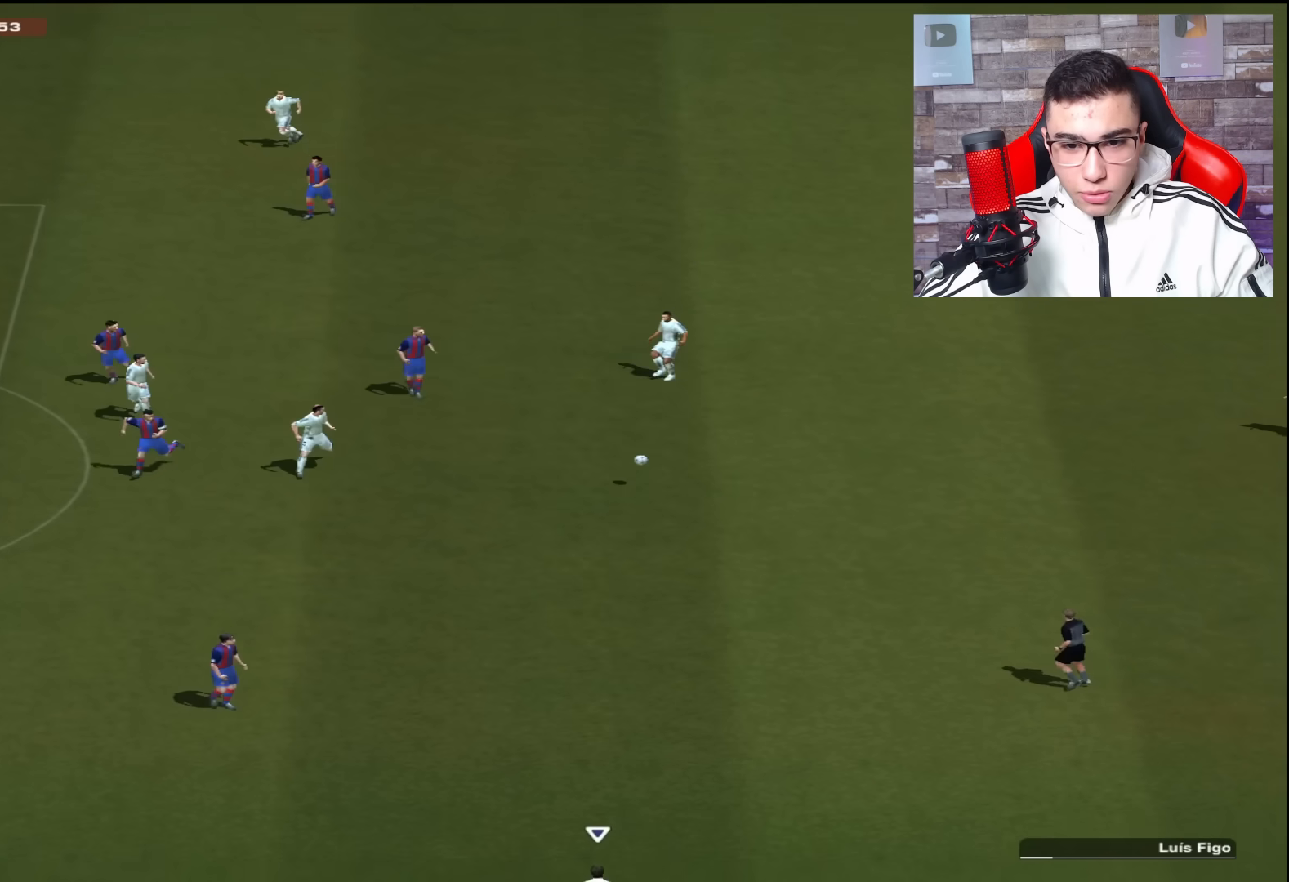
{"buttons": [], "left_stick": "up", "right_stick": "center", "events": [[50, "left_stick", "up"]]}
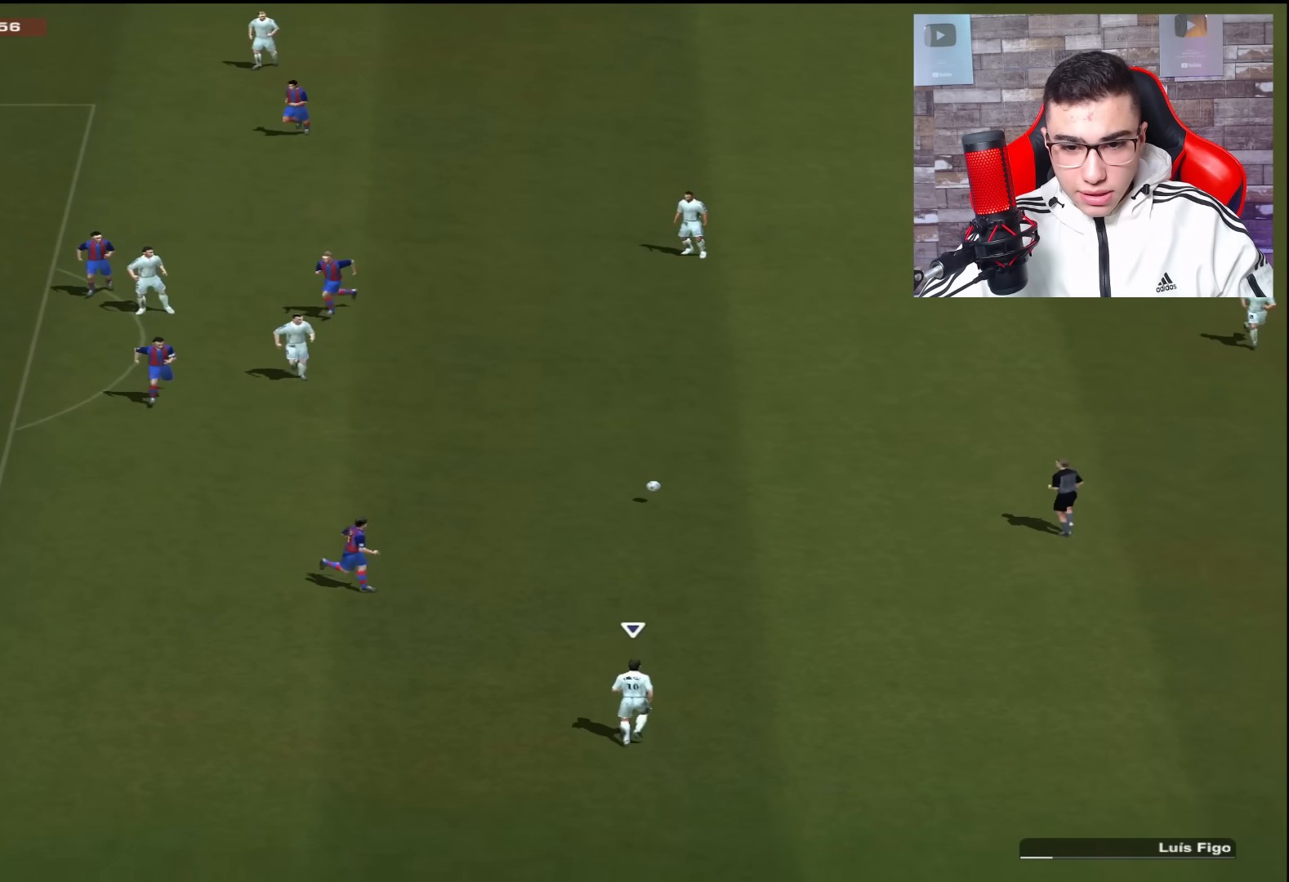
{"buttons": [], "left_stick": "up", "right_stick": "center", "events": [[184, "CROSS", "down"], [334, "CROSS", "up"]]}
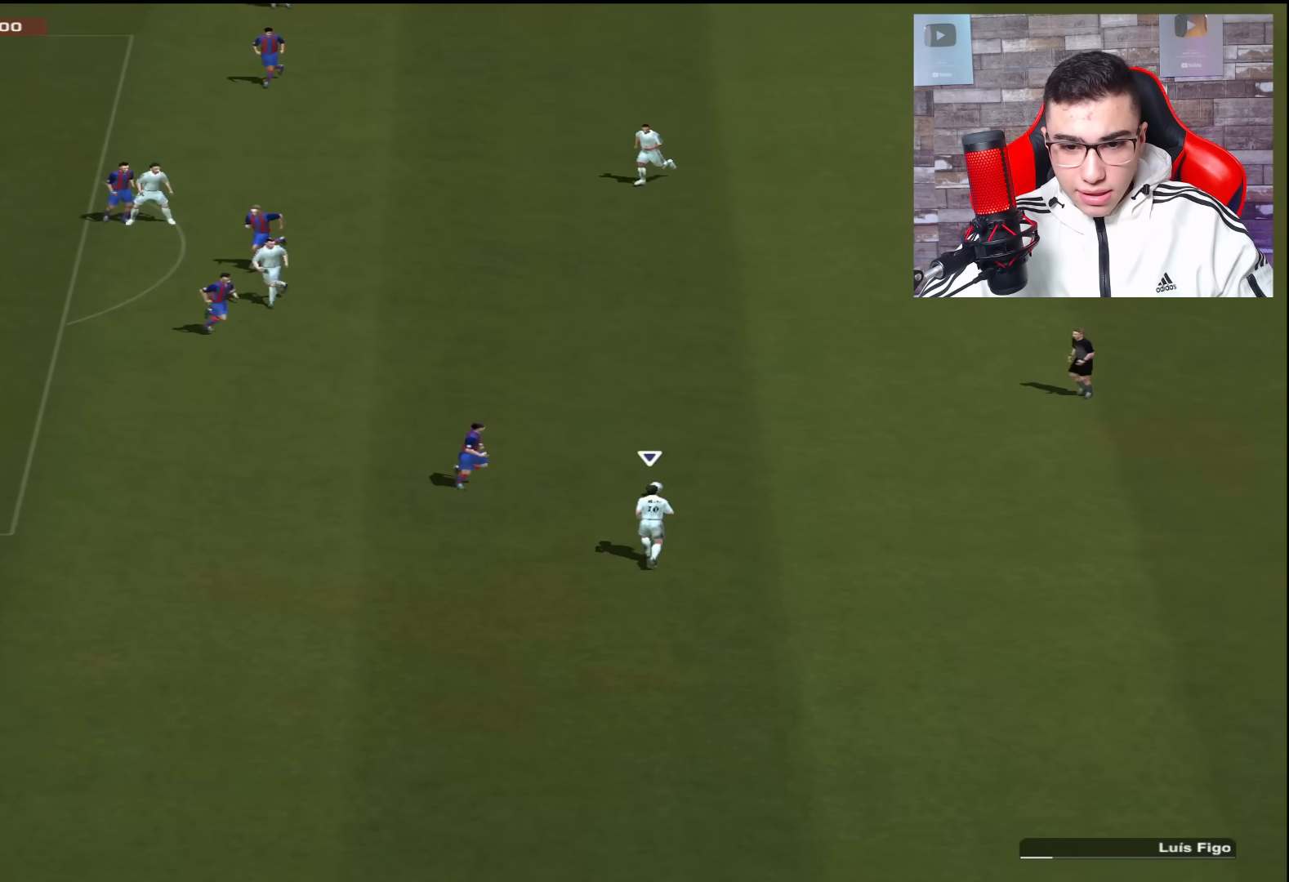
{"buttons": [], "left_stick": "up", "right_stick": "center", "events": []}
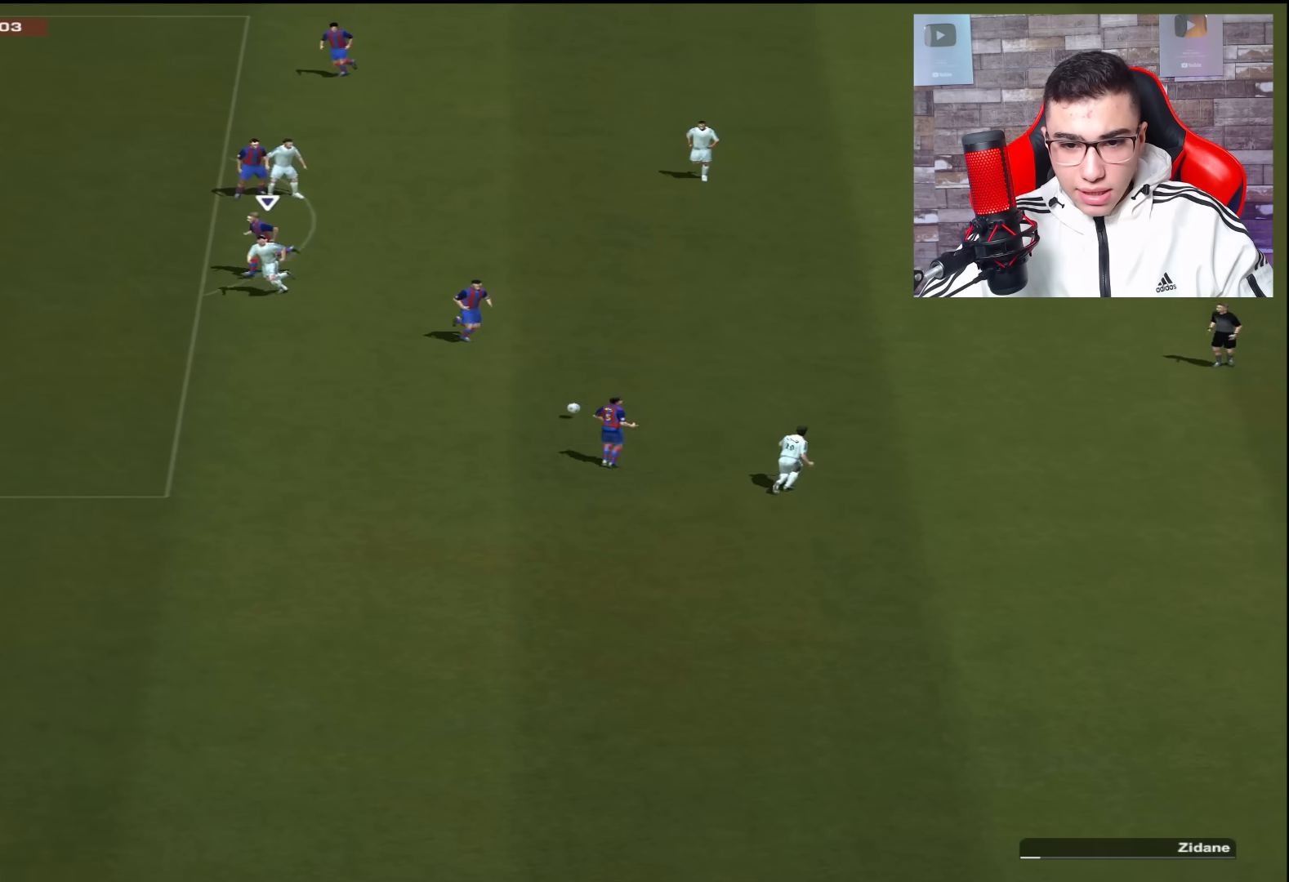
{"buttons": [], "left_stick": "up", "right_stick": "center", "events": [[150, "left_stick", "up-left"], [284, "left_stick", "left"], [484, "left_stick", "up"]]}
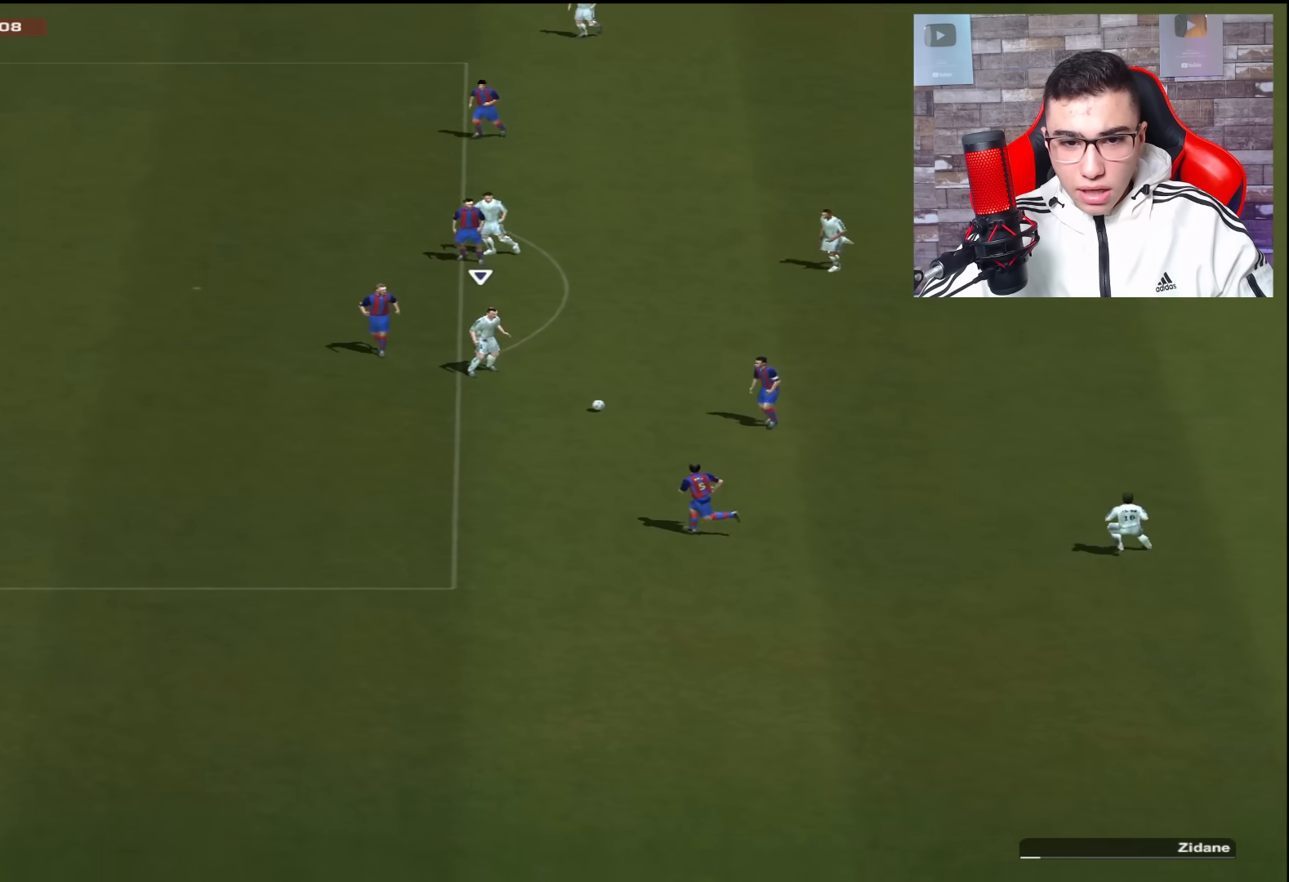
{"buttons": [], "left_stick": "up", "right_stick": "center", "events": [[83, "CROSS", "down"], [216, "CROSS", "up"]]}
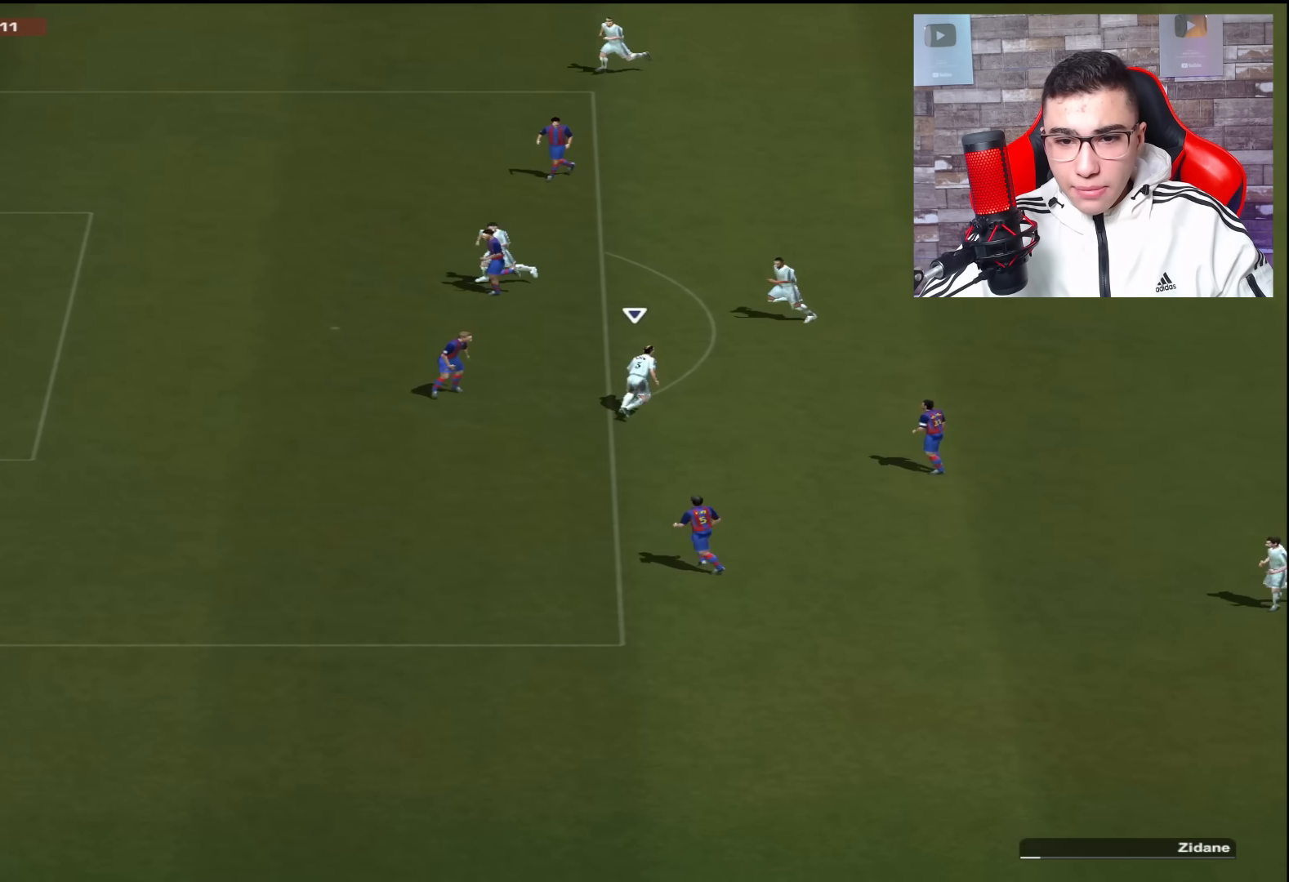
{"buttons": ["CIRCLE"], "left_stick": "left", "right_stick": "center", "events": [[250, "left_stick", "up-left"], [350, "CIRCLE", "down"], [417, "left_stick", "left"]]}
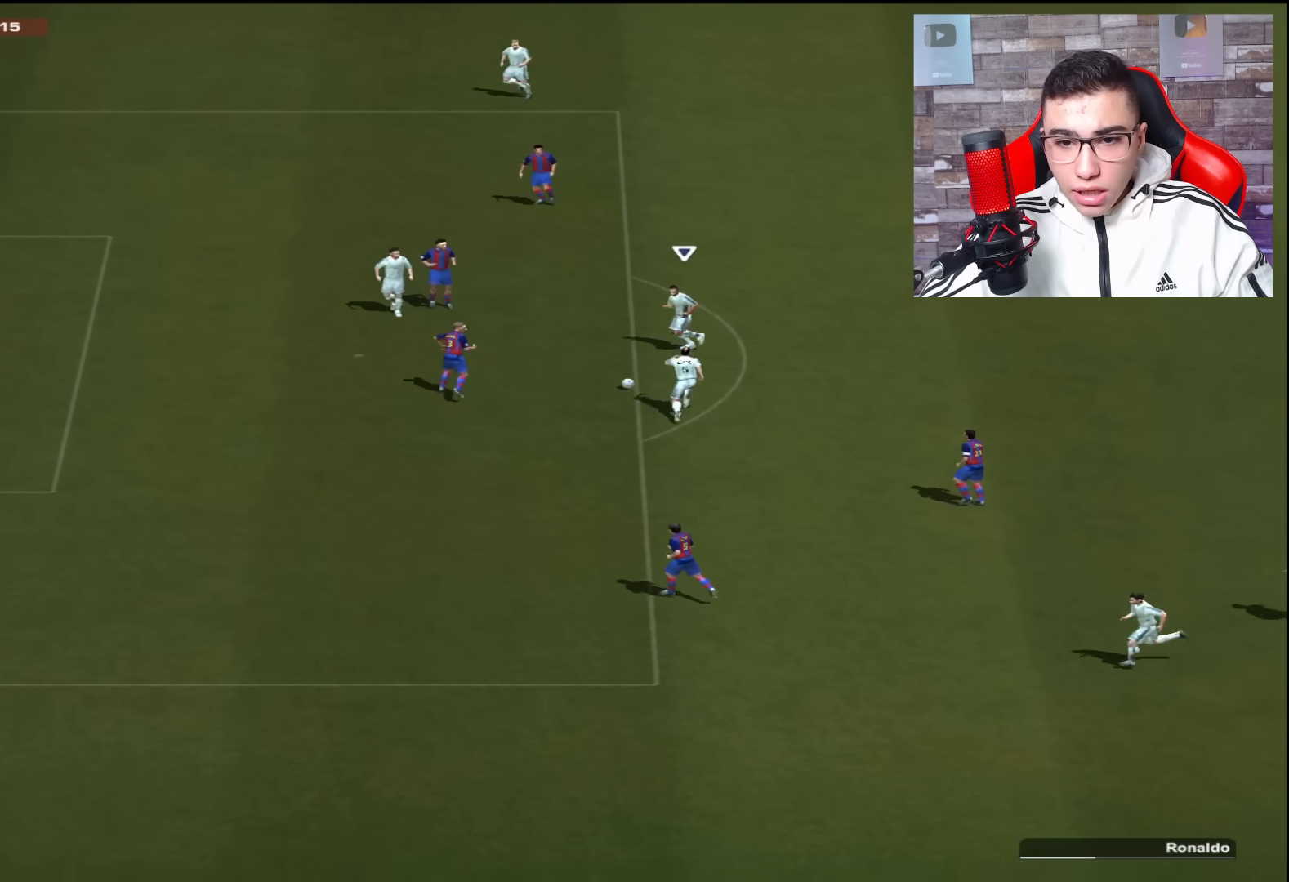
{"buttons": [], "left_stick": "down-left", "right_stick": "center", "events": [[50, "CIRCLE", "up"], [83, "left_stick", "down-left"]]}
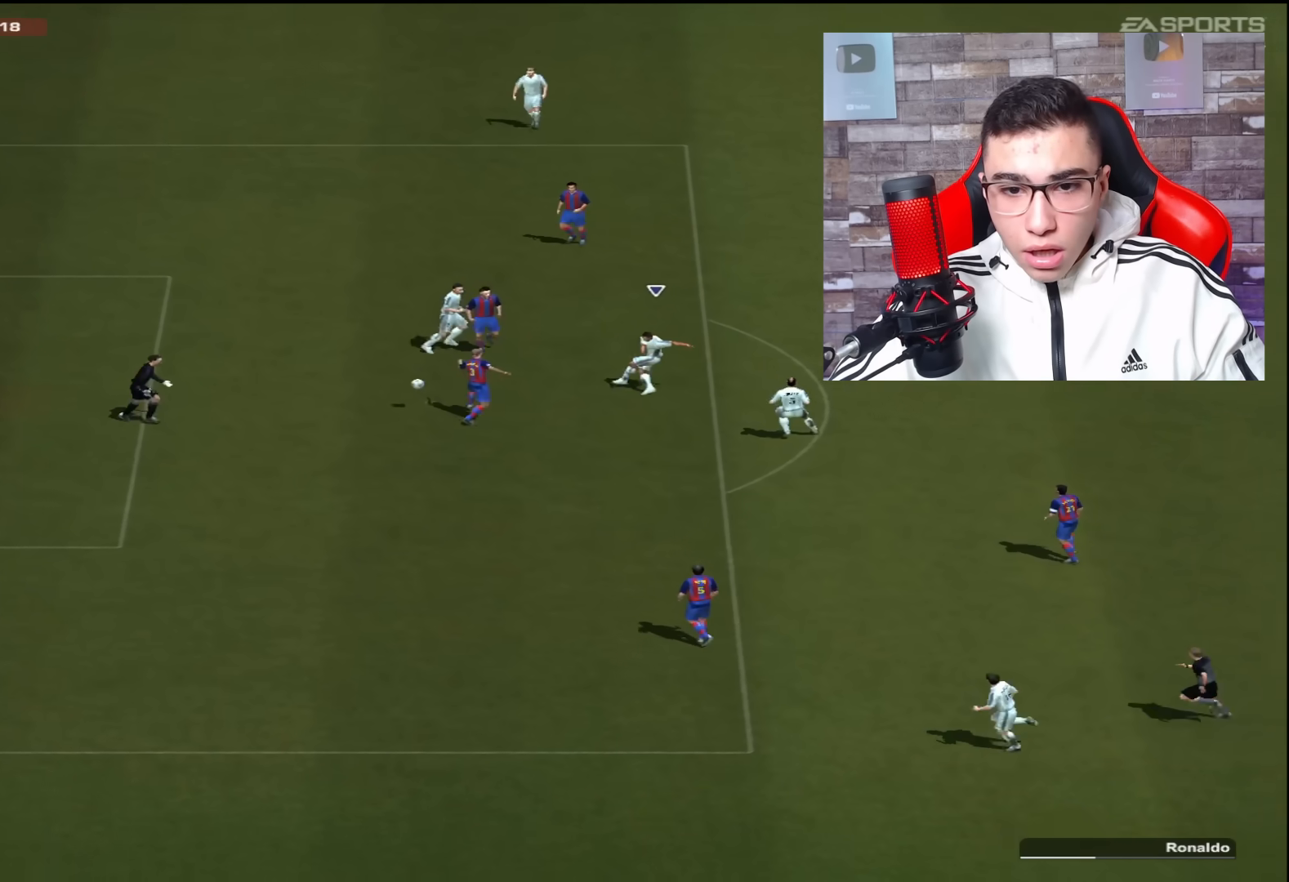
{"buttons": [], "left_stick": "down-left", "right_stick": "center", "events": []}
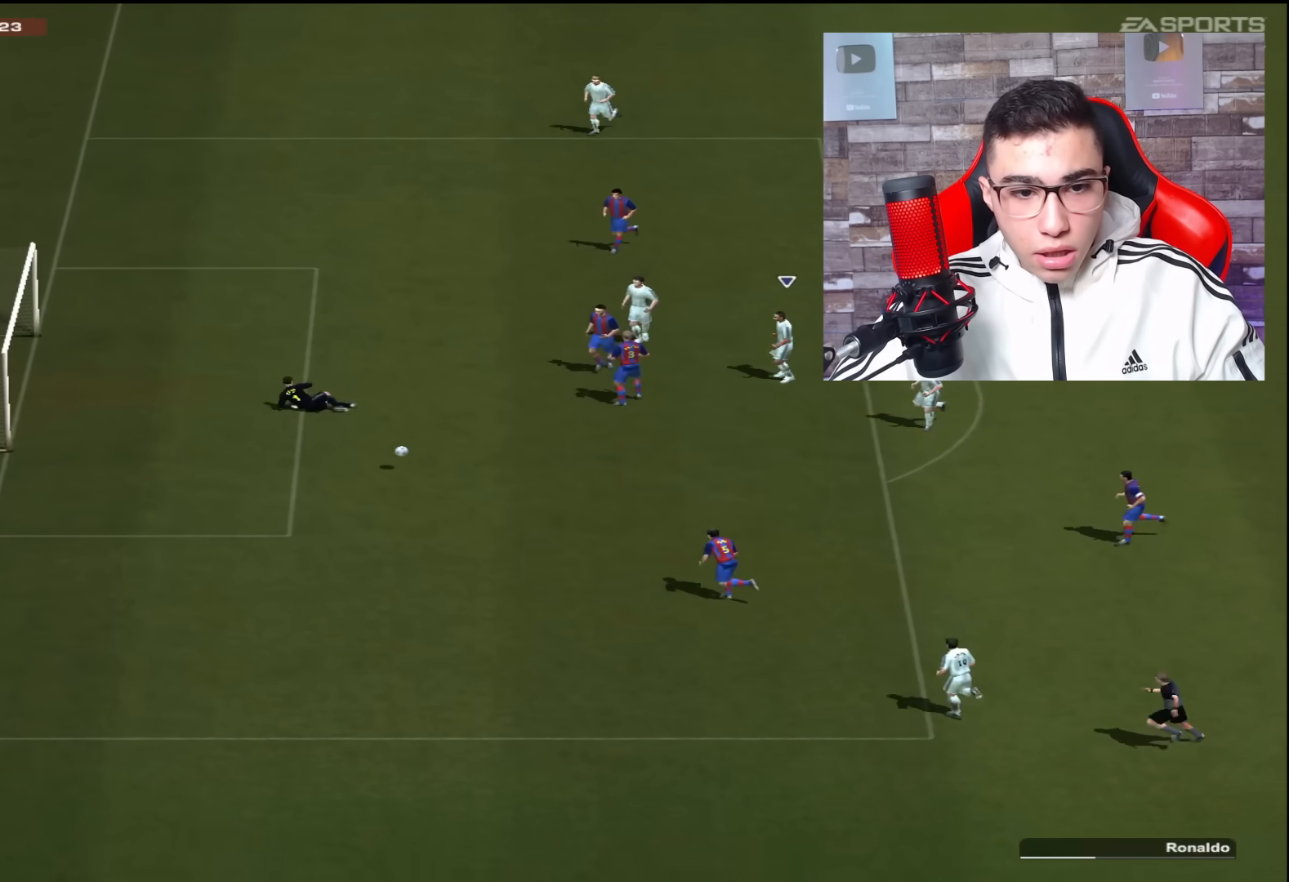
{"buttons": ["R1"], "left_stick": "down-left", "right_stick": "center", "events": [[150, "R1", "down"]]}